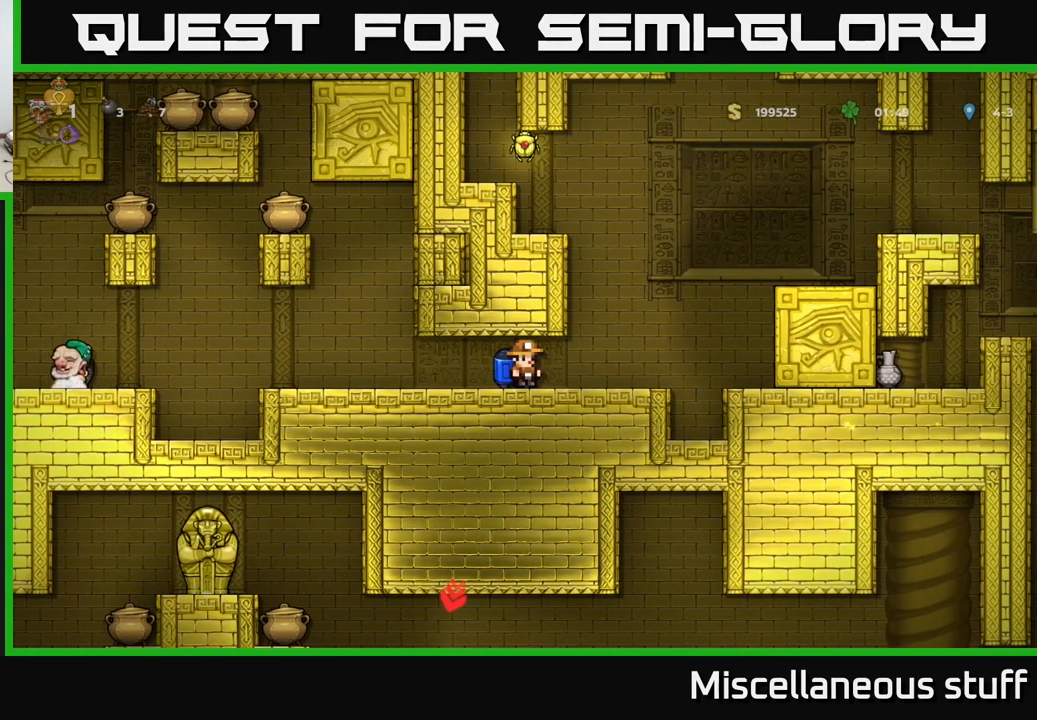
Gameplay with a controller (Xbox layout); each line is a JSON object with the inputs held at the frame after it. "events" lists button and stick changes between this image and that frame as [ms after this image, input, new state], when the widget could be followed in between. Not read: right_stick.
{"buttons": [], "left_stick": "center", "events": []}
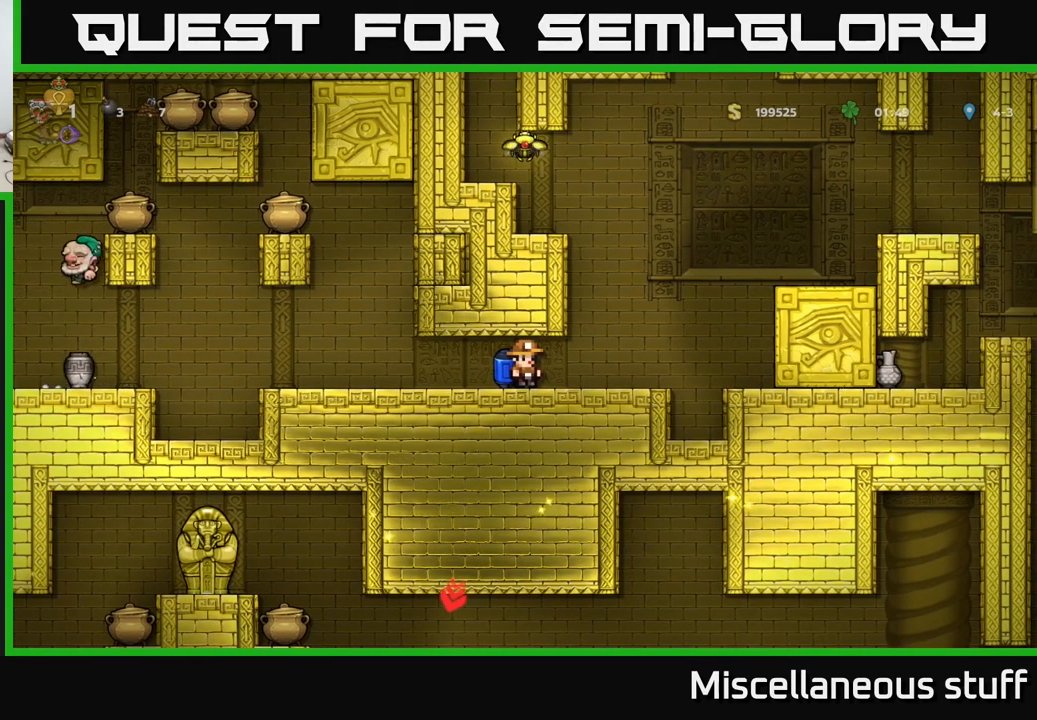
{"buttons": [], "left_stick": "center", "events": [[400, "DPAD_LEFT", "down"], [467, "DPAD_LEFT", "up"]]}
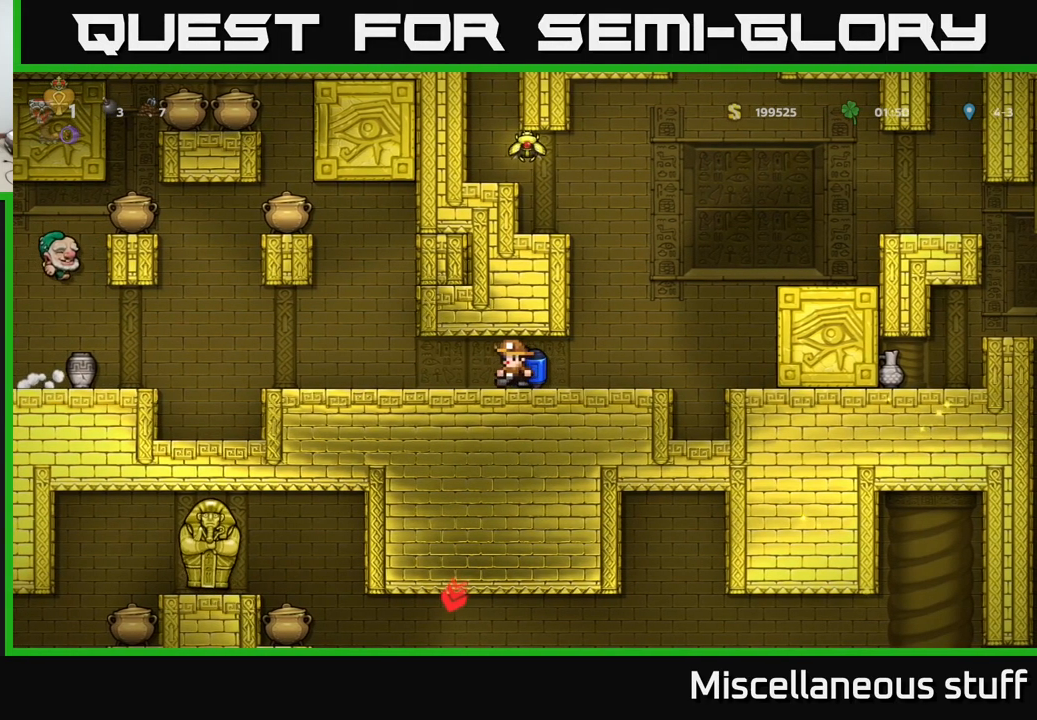
{"buttons": [], "left_stick": "center", "events": []}
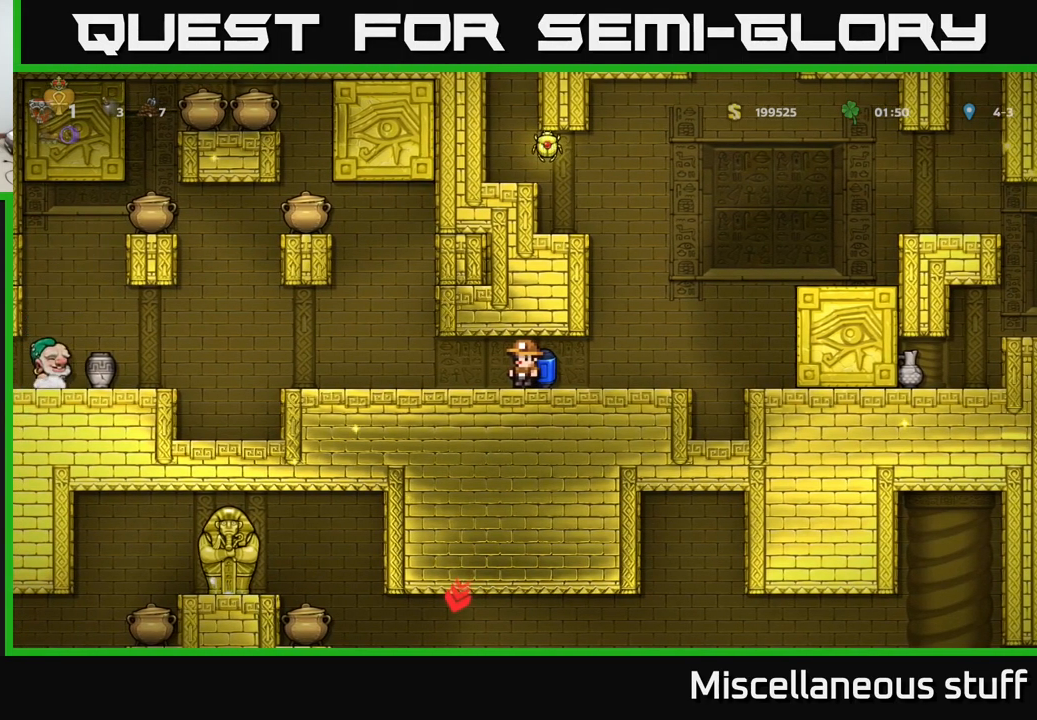
{"buttons": [], "left_stick": "center", "events": []}
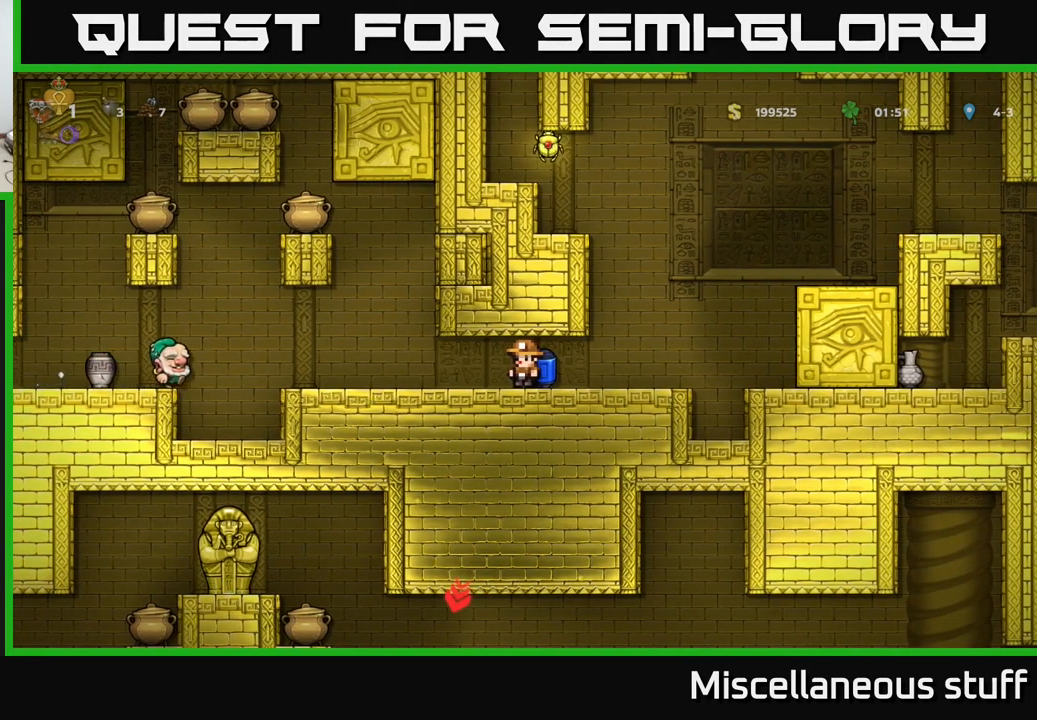
{"buttons": [], "left_stick": "center", "events": []}
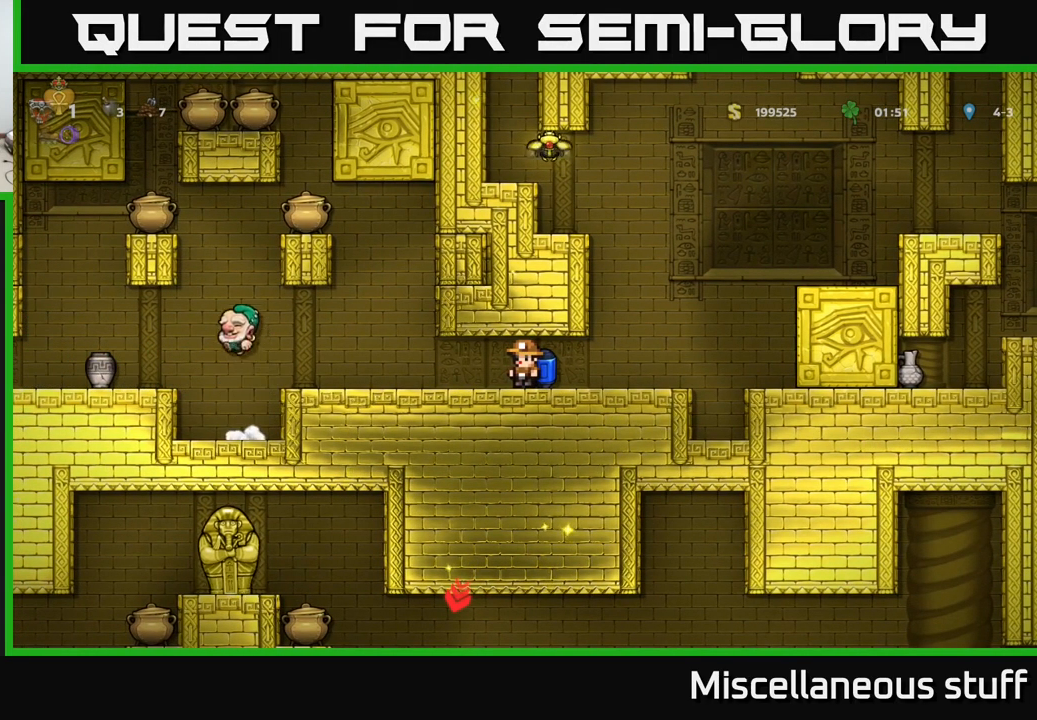
{"buttons": ["DPAD_LEFT"], "left_stick": "center", "events": [[500, "DPAD_LEFT", "down"]]}
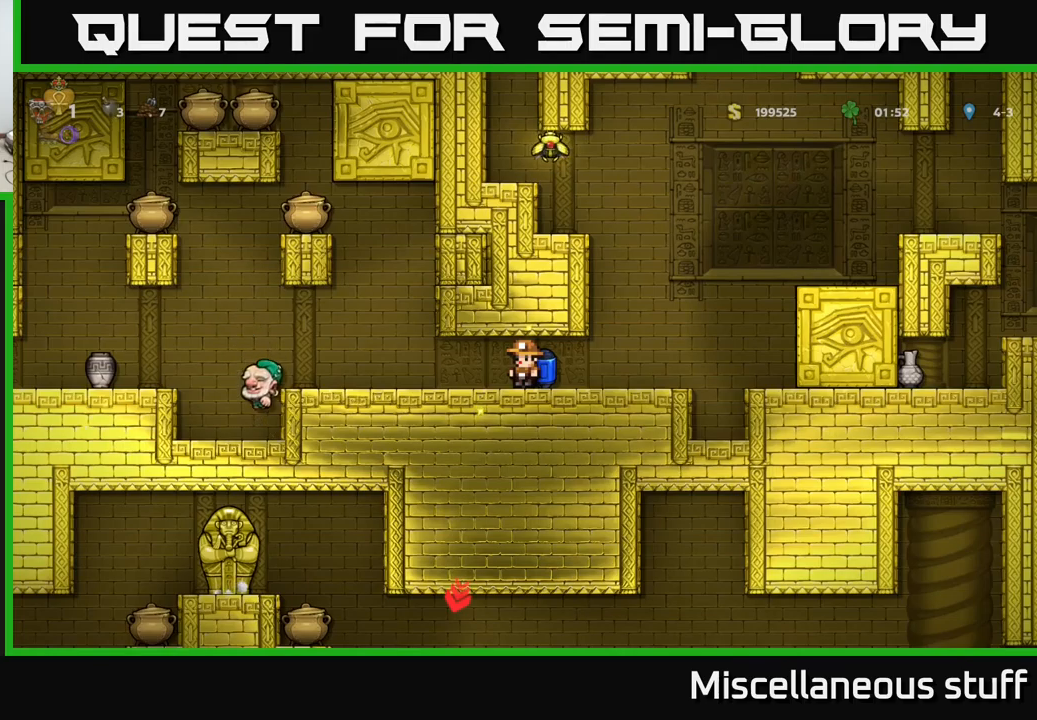
{"buttons": [], "left_stick": "center", "events": [[50, "DPAD_LEFT", "up"]]}
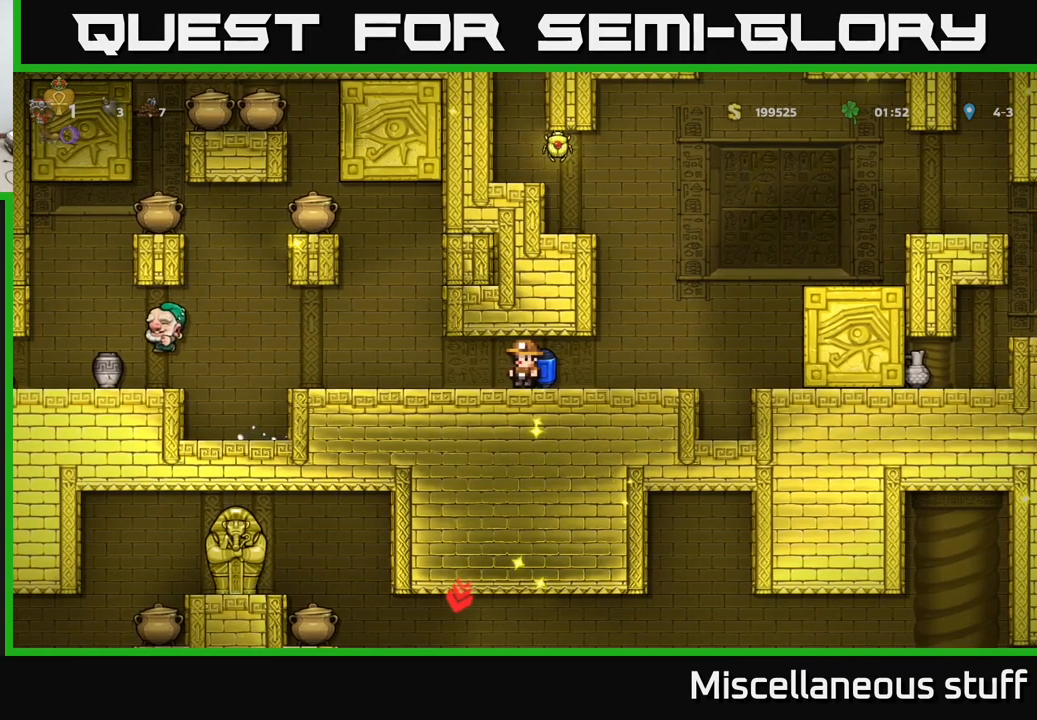
{"buttons": [], "left_stick": "center", "events": []}
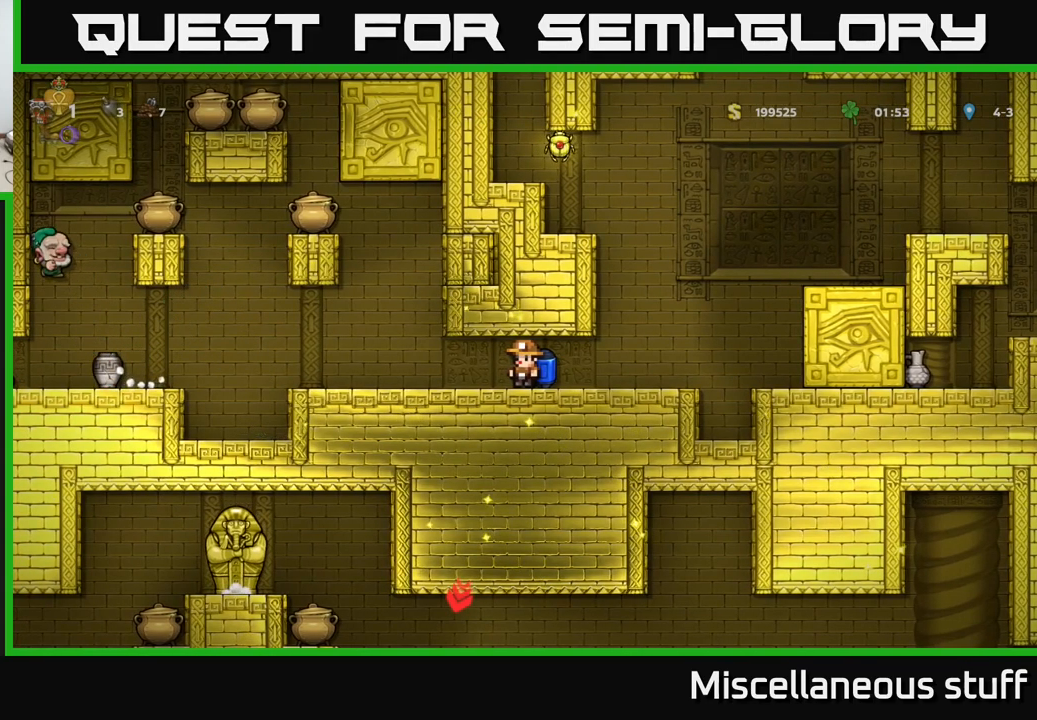
{"buttons": [], "left_stick": "center", "events": [[100, "DPAD_LEFT", "down"], [150, "DPAD_LEFT", "up"]]}
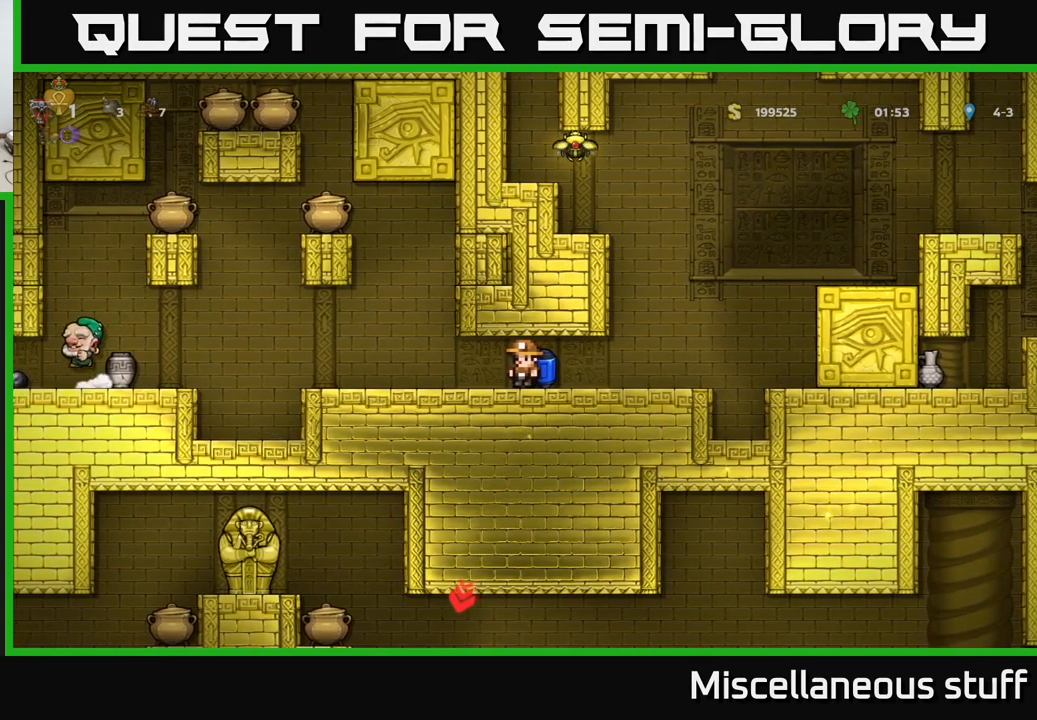
{"buttons": [], "left_stick": "center", "events": [[233, "DPAD_LEFT", "down"], [283, "DPAD_LEFT", "up"]]}
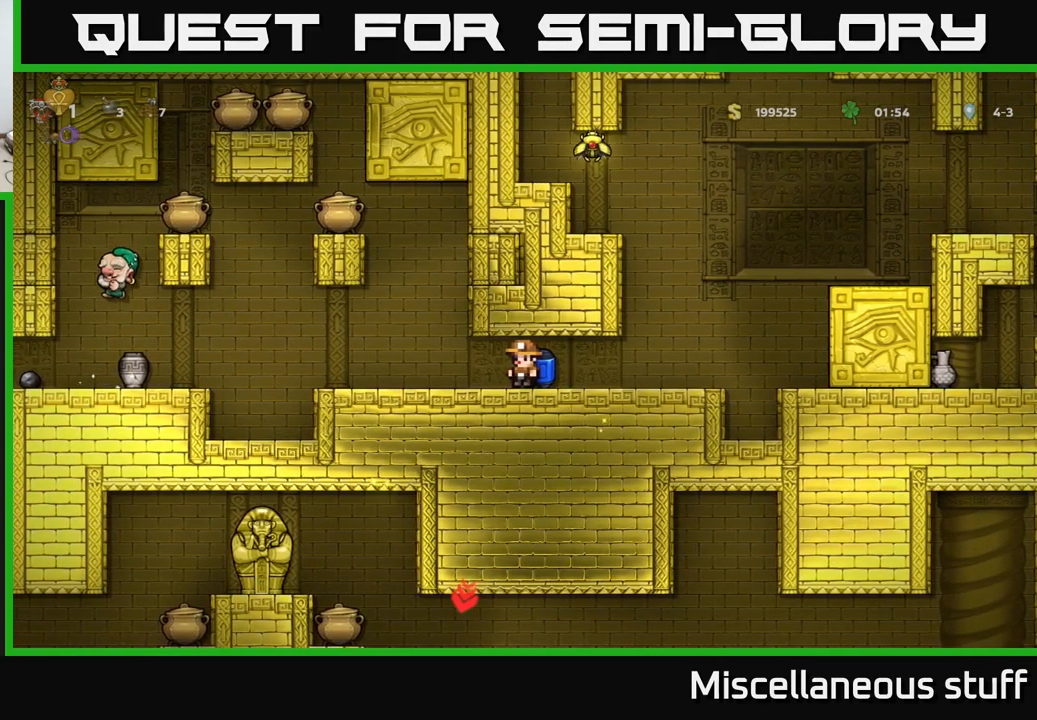
{"buttons": [], "left_stick": "center", "events": [[266, "DPAD_LEFT", "down"], [333, "DPAD_LEFT", "up"]]}
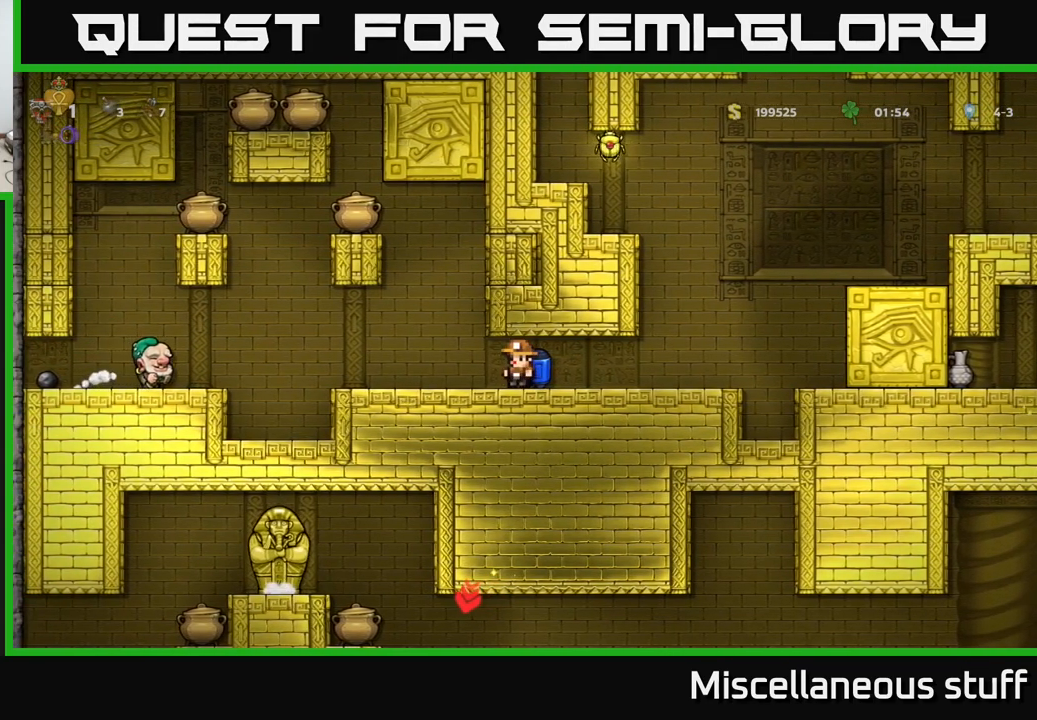
{"buttons": [], "left_stick": "center", "events": []}
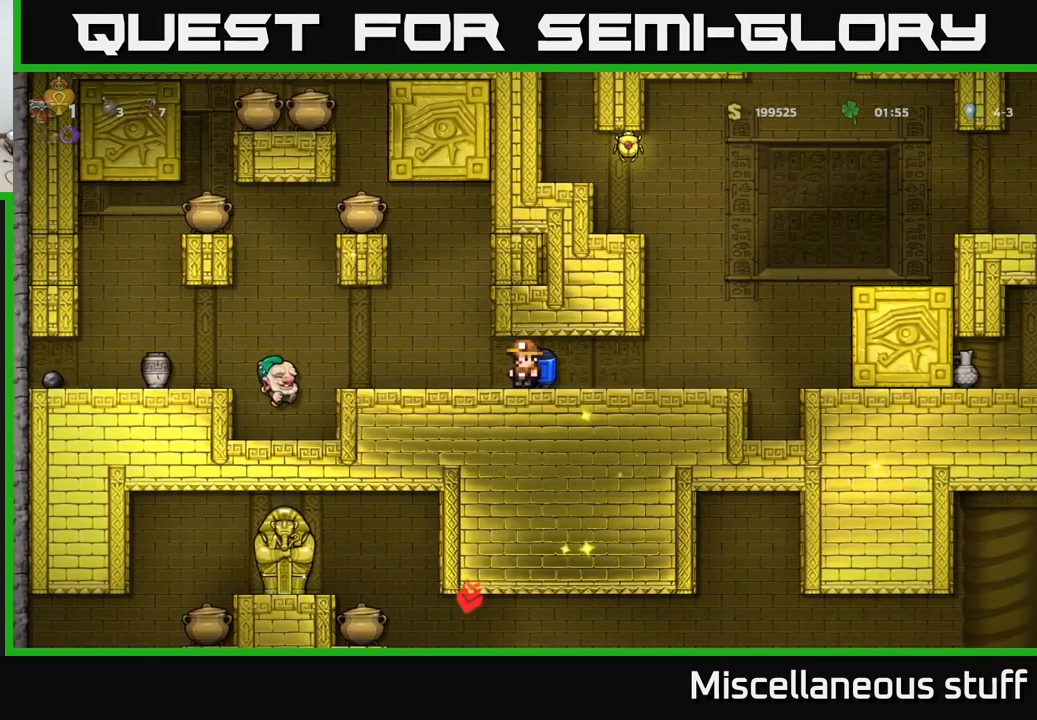
{"buttons": [], "left_stick": "center", "events": []}
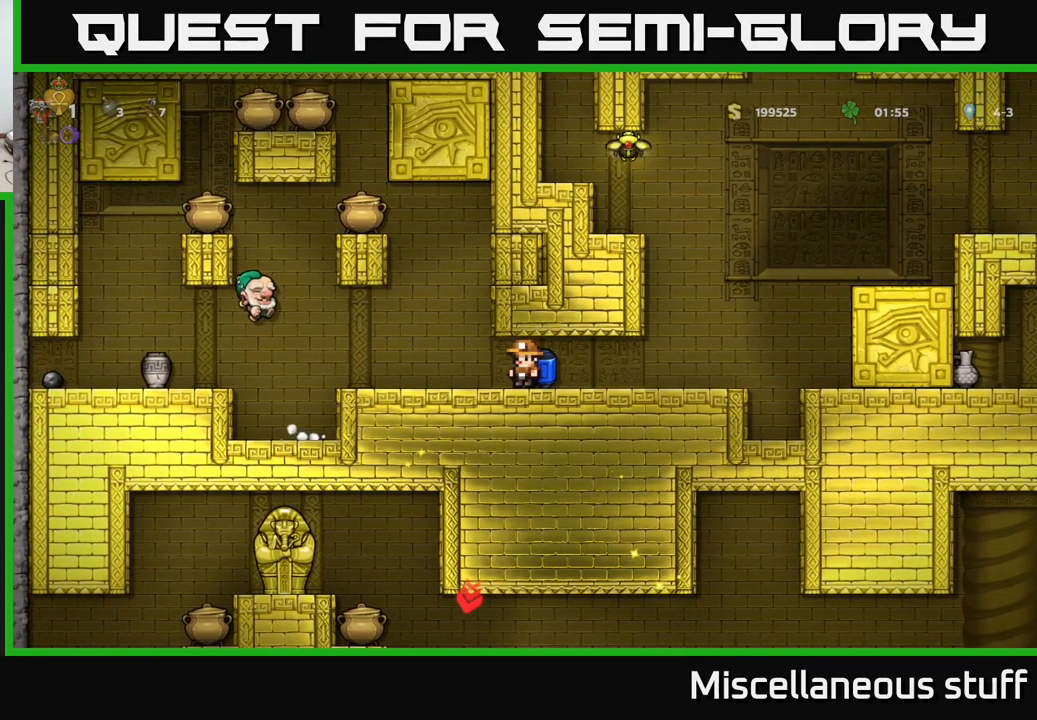
{"buttons": [], "left_stick": "center", "events": []}
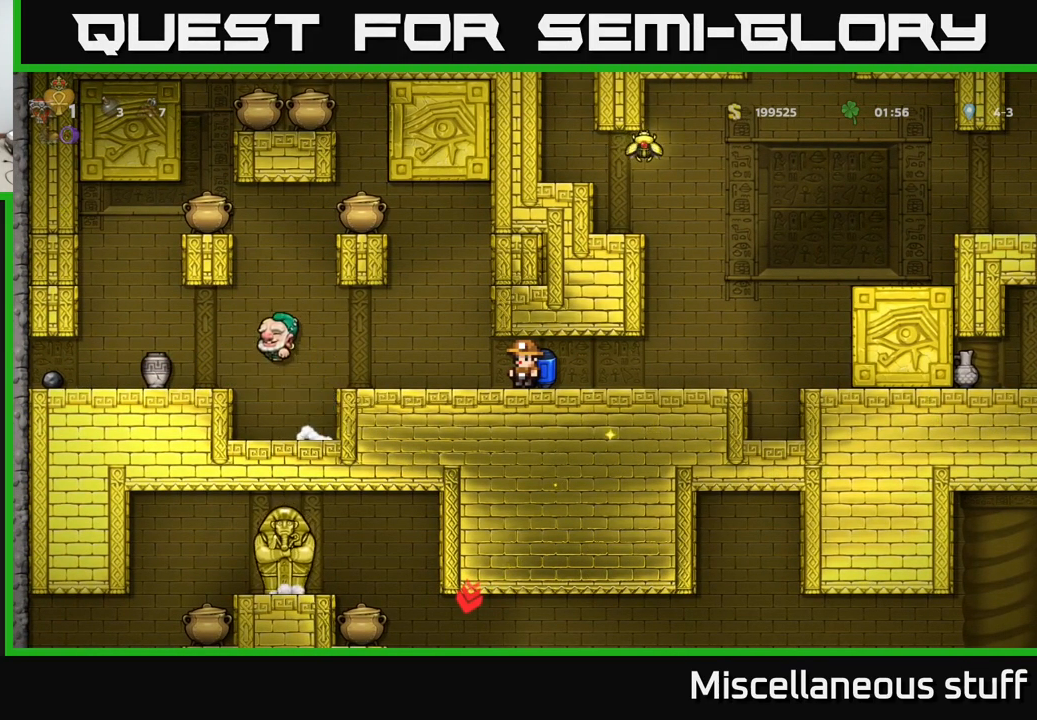
{"buttons": [], "left_stick": "center", "events": []}
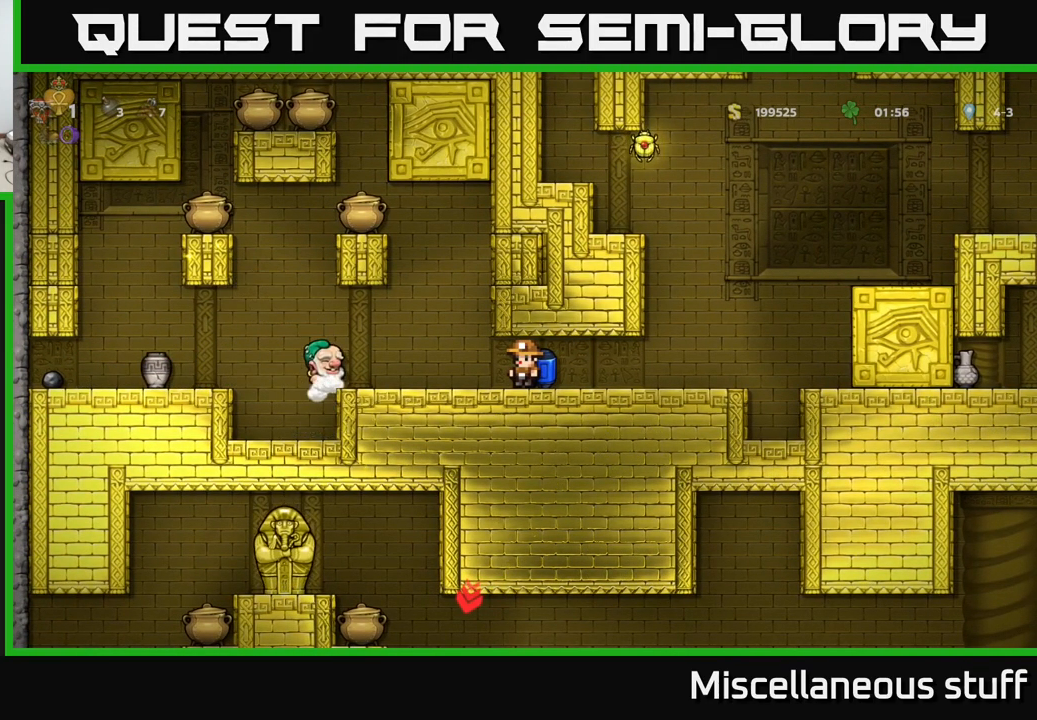
{"buttons": [], "left_stick": "center", "events": [[433, "X", "down"], [483, "X", "up"]]}
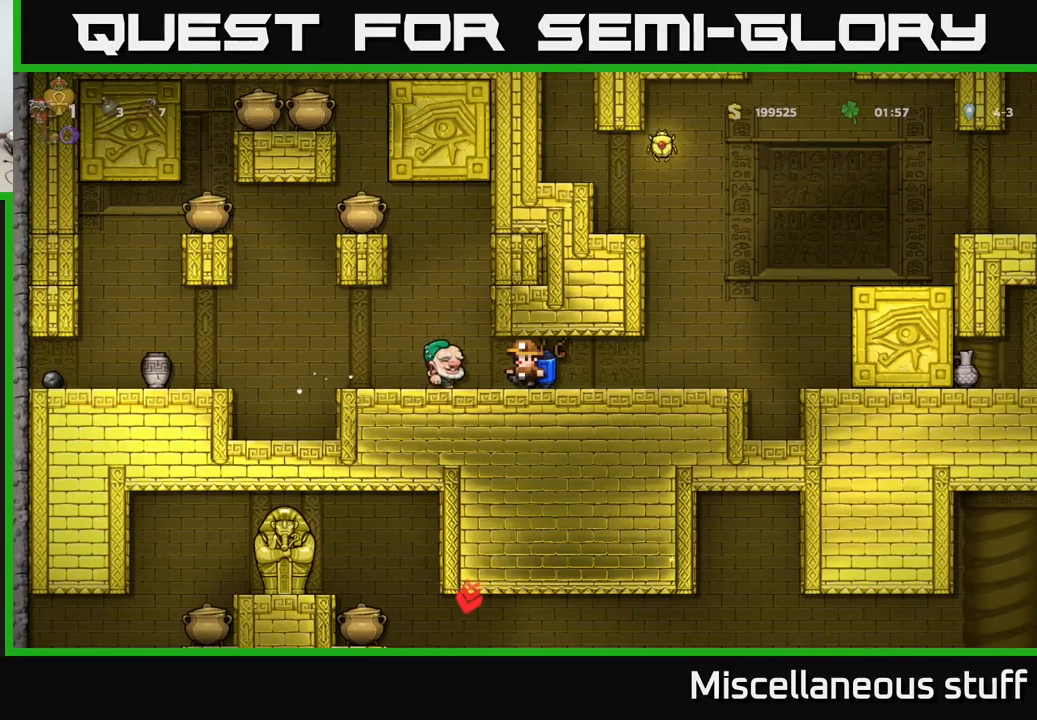
{"buttons": ["DPAD_LEFT"], "left_stick": "center", "events": [[100, "DPAD_RIGHT", "down"], [167, "DPAD_RIGHT", "up"], [500, "DPAD_LEFT", "down"]]}
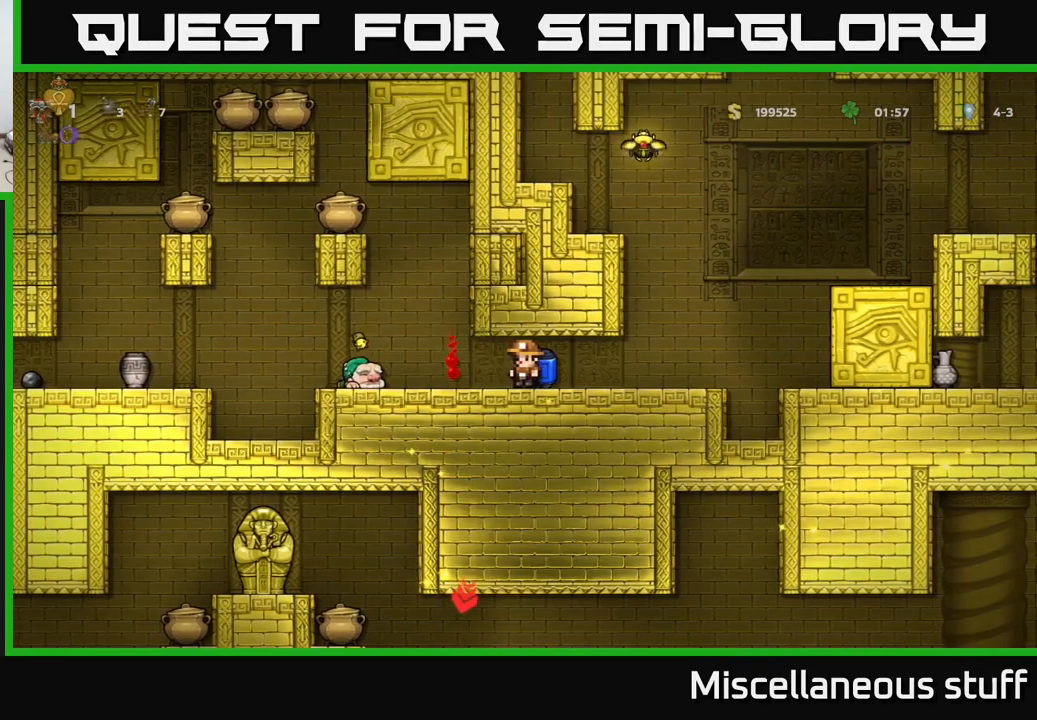
{"buttons": [], "left_stick": "center", "events": [[167, "DPAD_LEFT", "up"], [217, "DPAD_RIGHT", "down"], [433, "DPAD_RIGHT", "up"]]}
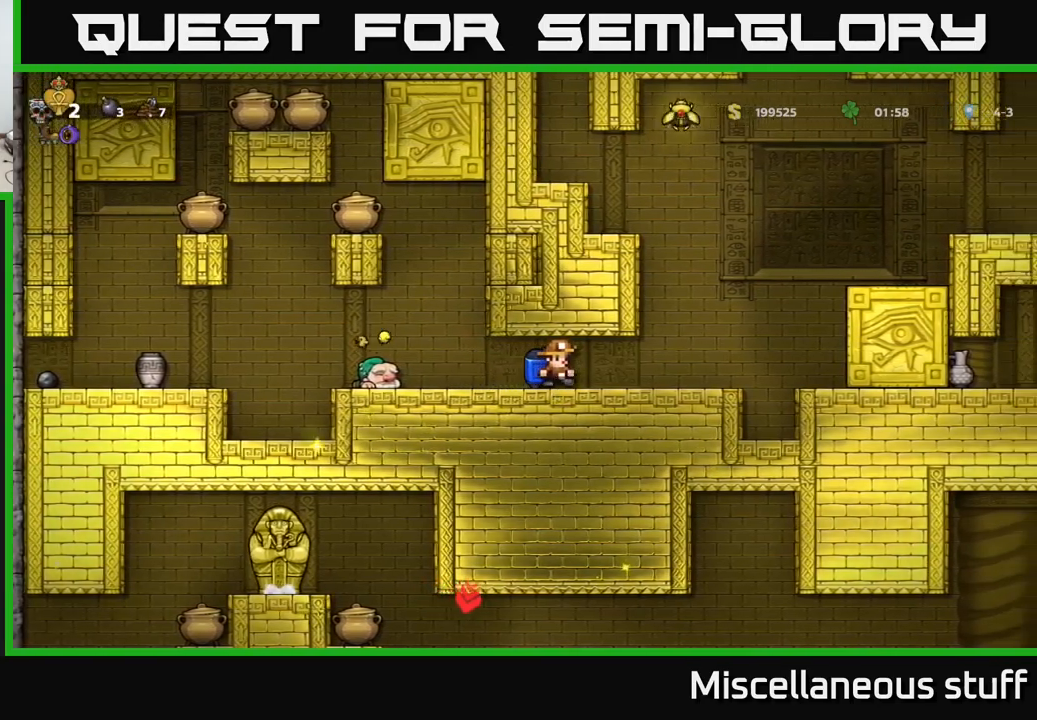
{"buttons": [], "left_stick": "center", "events": []}
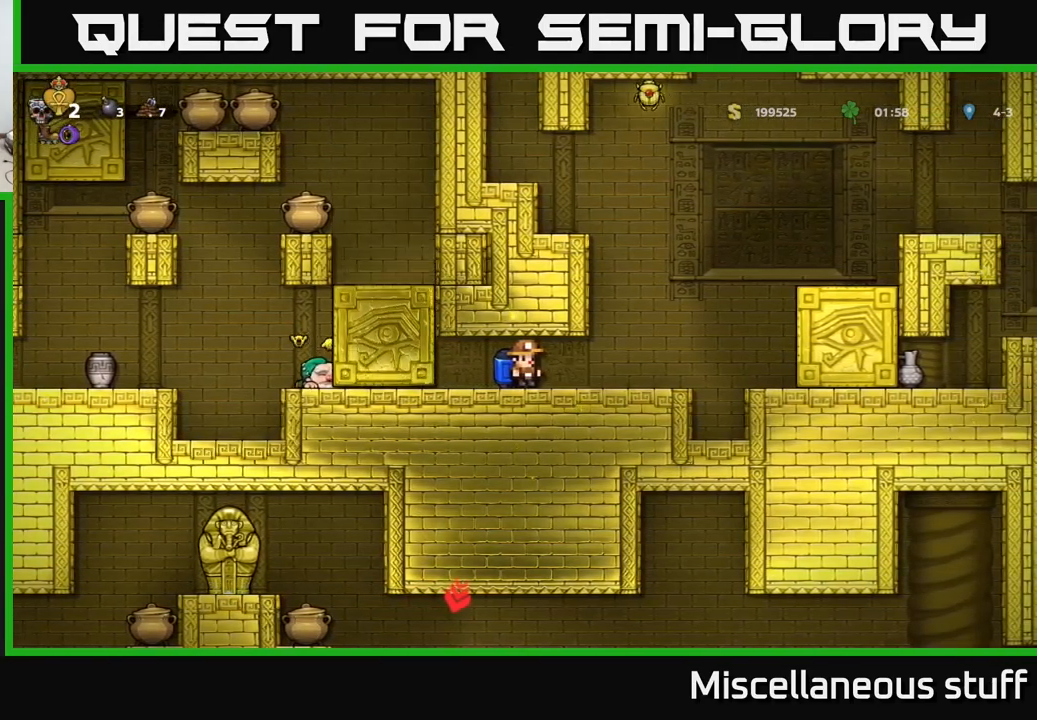
{"buttons": ["A", "DPAD_RIGHT"], "left_stick": "center", "events": [[233, "DPAD_RIGHT", "down"], [450, "A", "down"]]}
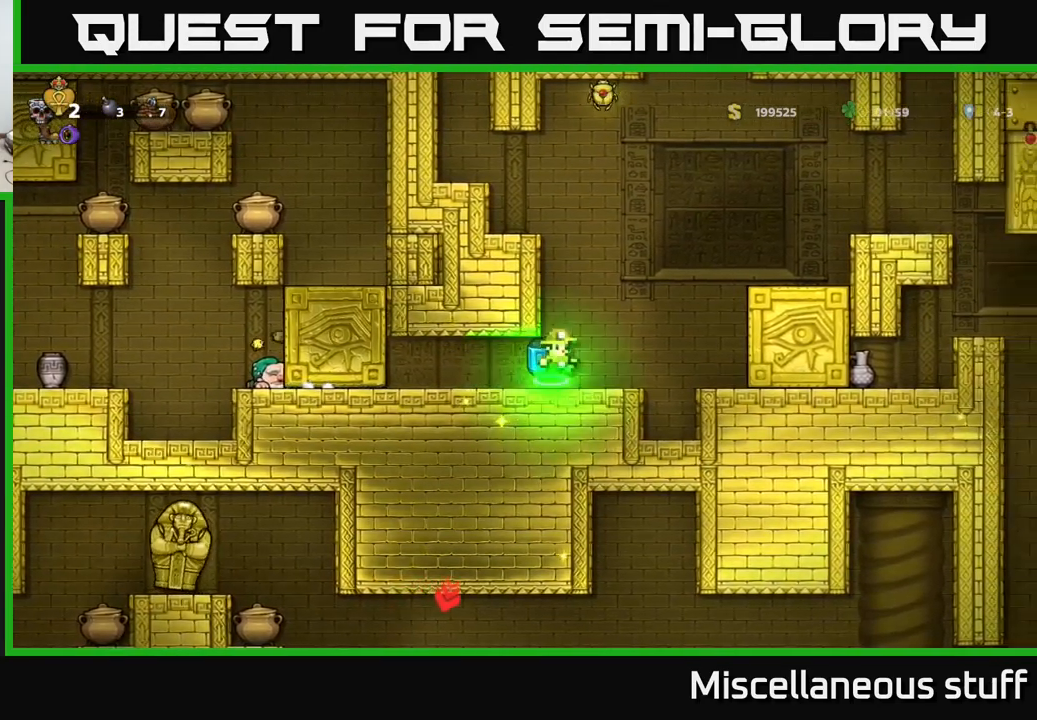
{"buttons": ["A"], "left_stick": "center", "events": [[17, "A", "up"], [17, "DPAD_RIGHT", "up"], [83, "A", "down"], [133, "DPAD_LEFT", "down"], [250, "DPAD_LEFT", "up"], [367, "DPAD_RIGHT", "down"], [467, "DPAD_RIGHT", "up"]]}
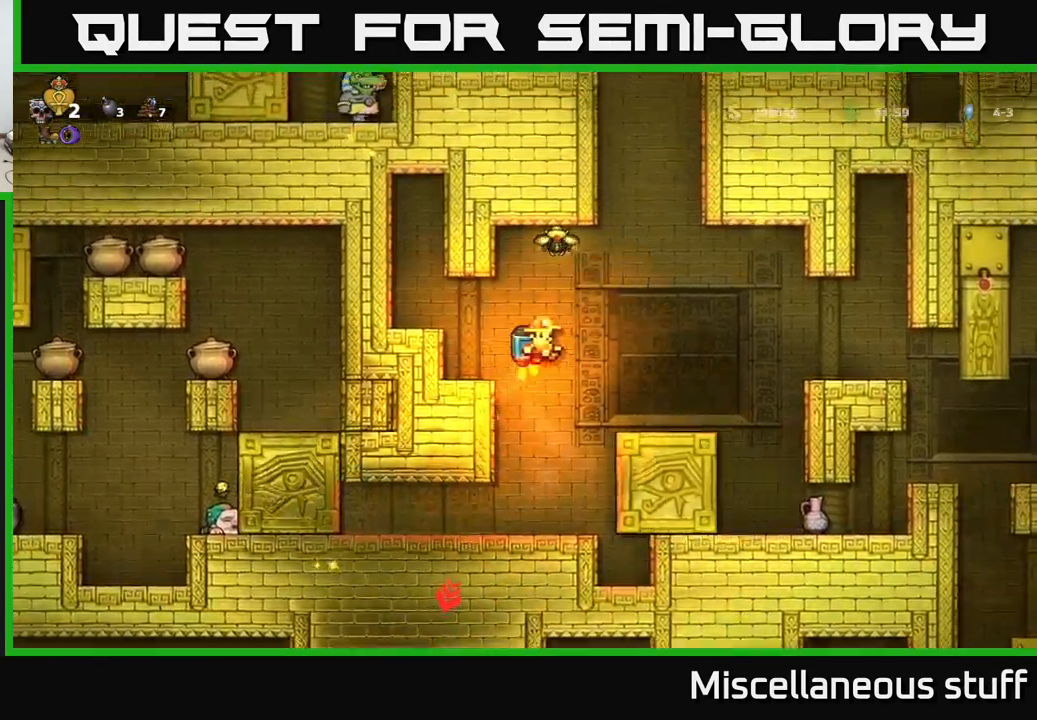
{"buttons": ["DPAD_RIGHT"], "left_stick": "center", "events": [[83, "DPAD_RIGHT", "down"], [150, "A", "up"]]}
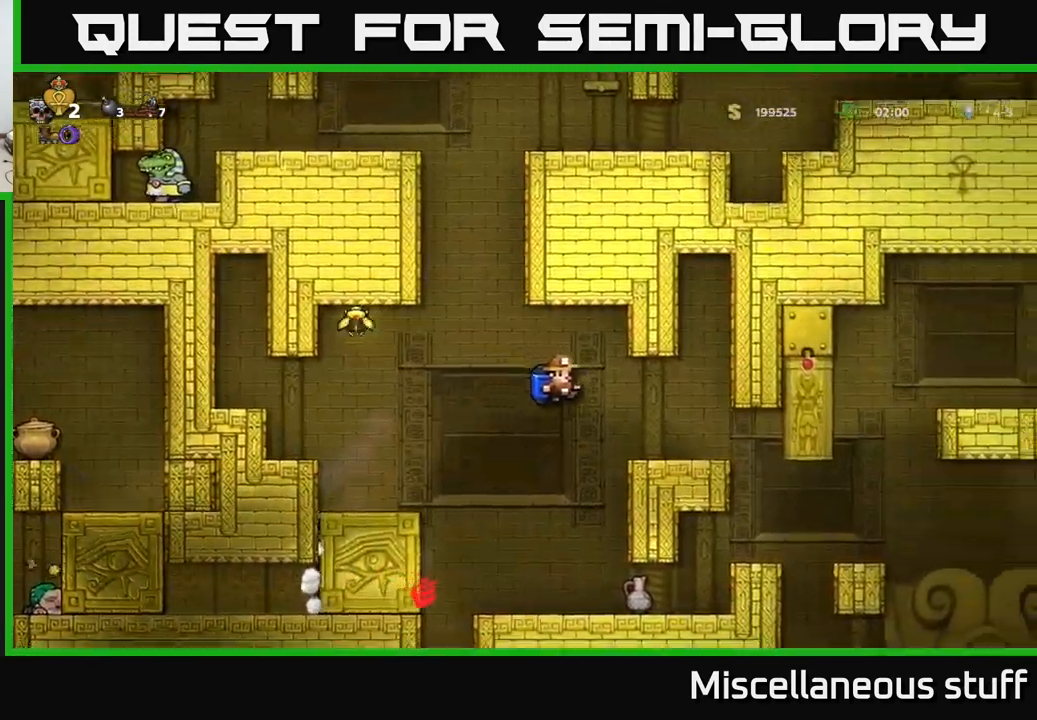
{"buttons": [], "left_stick": "center", "events": [[83, "A", "down"], [150, "A", "up"], [200, "DPAD_RIGHT", "up"]]}
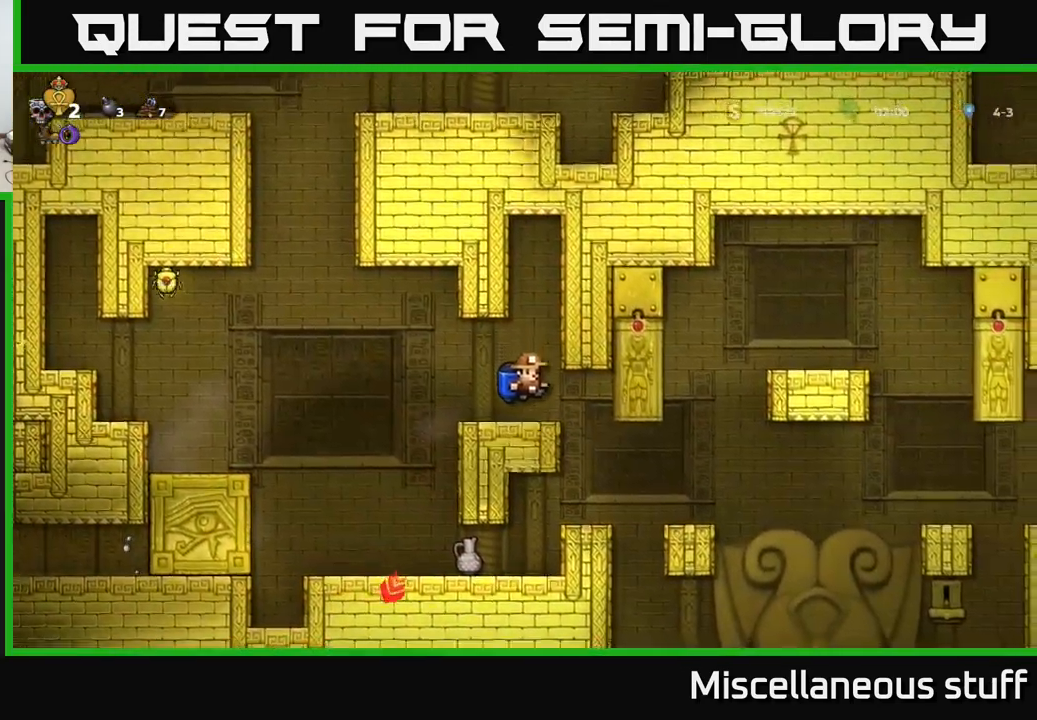
{"buttons": [], "left_stick": "center", "events": [[100, "DPAD_RIGHT", "down"], [267, "DPAD_RIGHT", "up"]]}
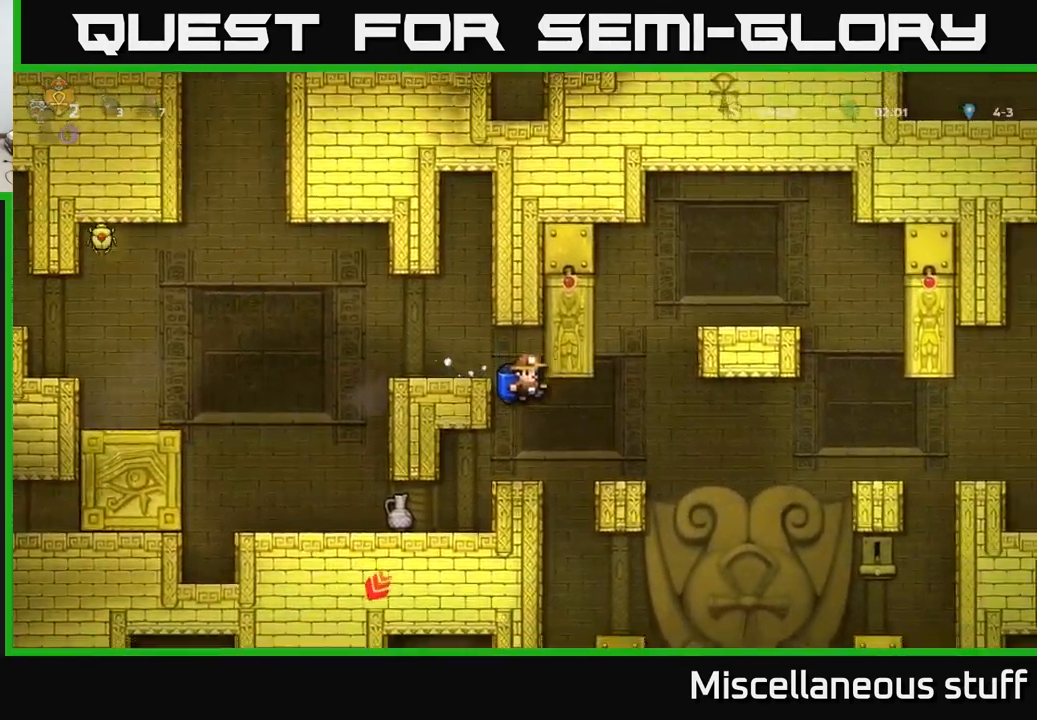
{"buttons": [], "left_stick": "center", "events": [[250, "DPAD_RIGHT", "down"], [267, "A", "down"], [333, "A", "up"], [400, "DPAD_RIGHT", "up"]]}
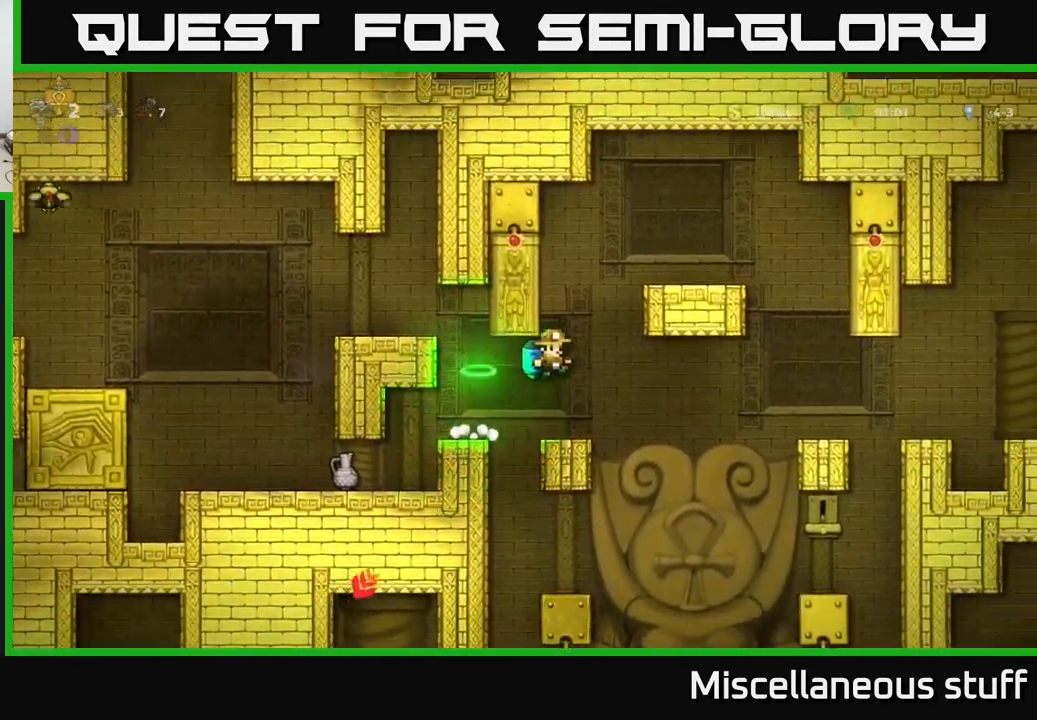
{"buttons": [], "left_stick": "center", "events": []}
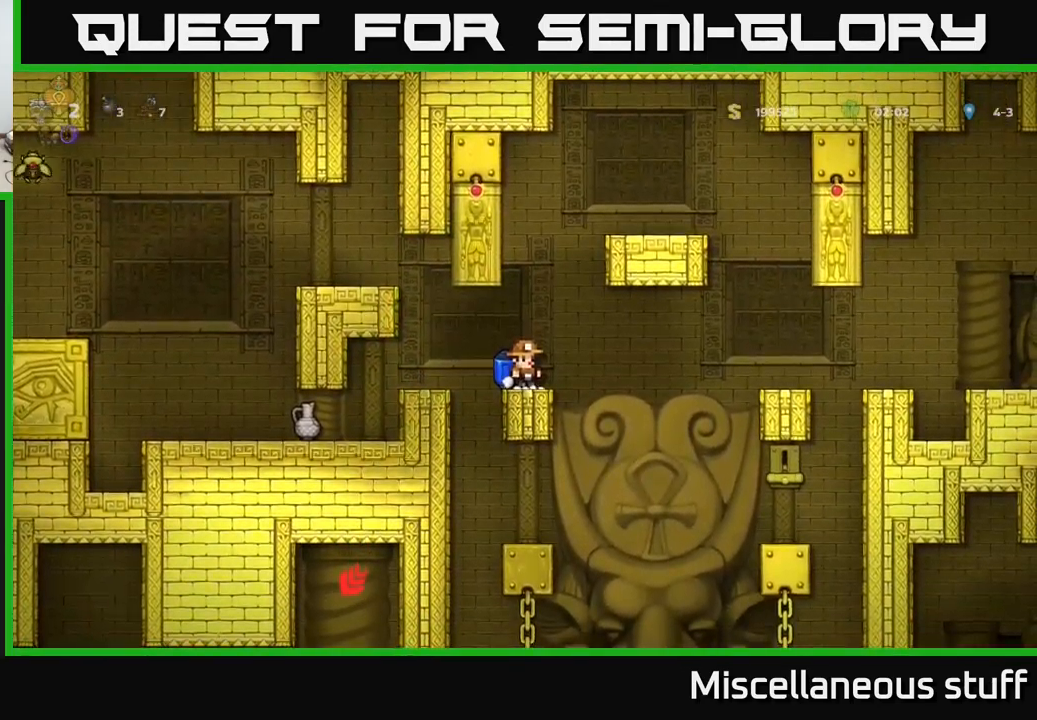
{"buttons": [], "left_stick": "center", "events": []}
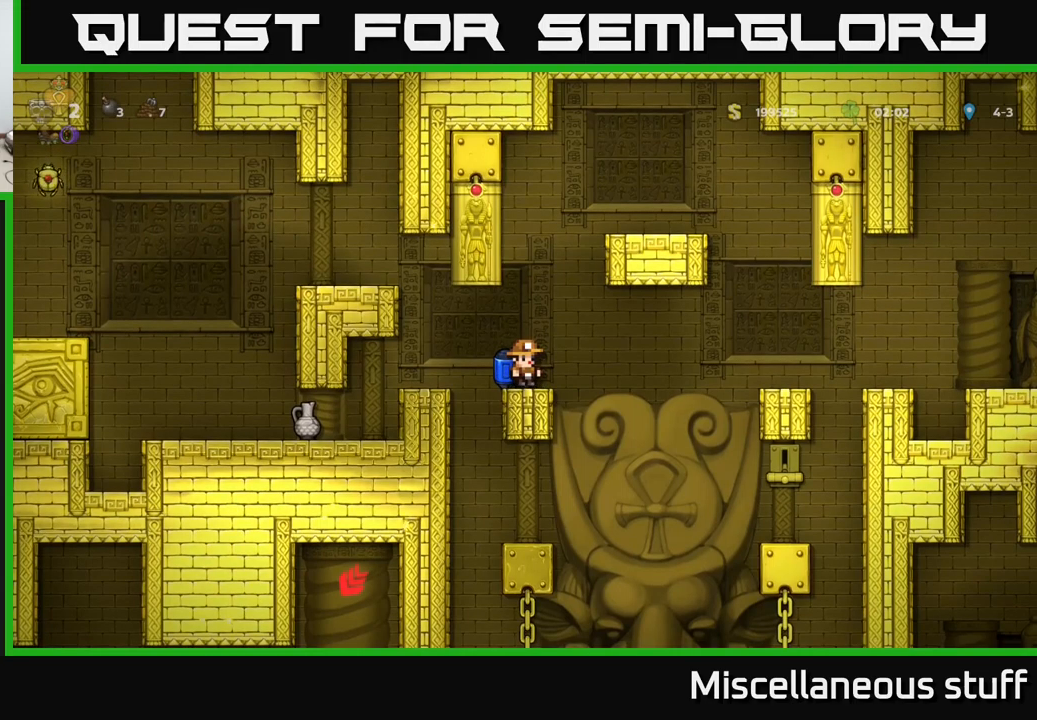
{"buttons": [], "left_stick": "center", "events": []}
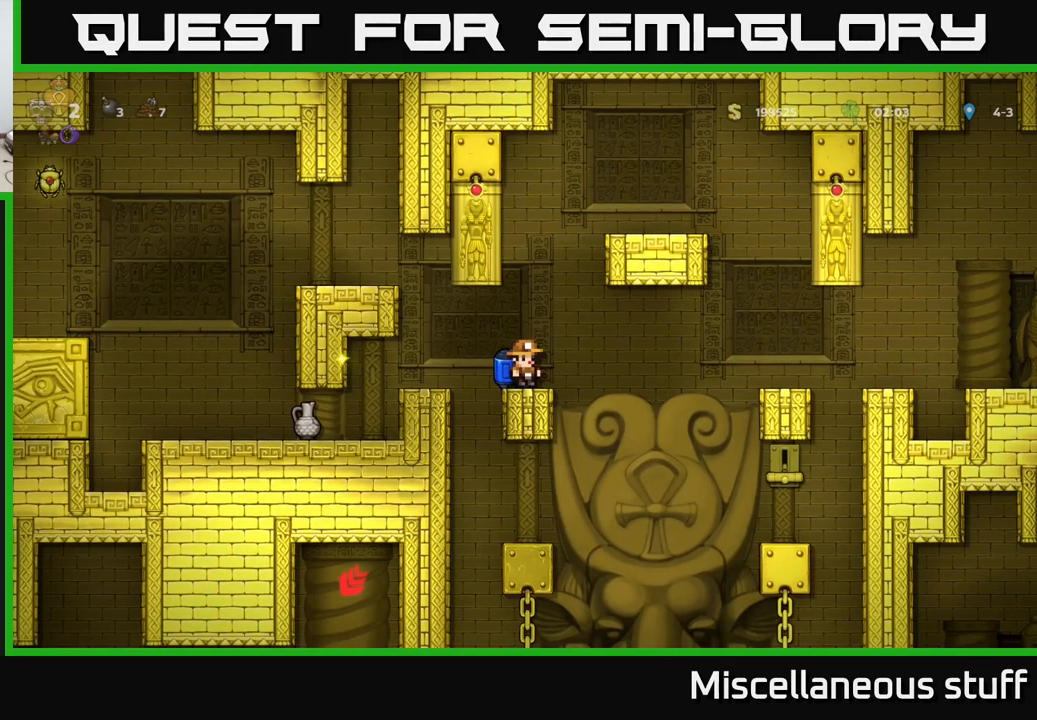
{"buttons": ["A"], "left_stick": "center", "events": [[67, "DPAD_RIGHT", "down"], [117, "A", "down"], [184, "A", "up"], [300, "DPAD_RIGHT", "up"], [434, "A", "down"]]}
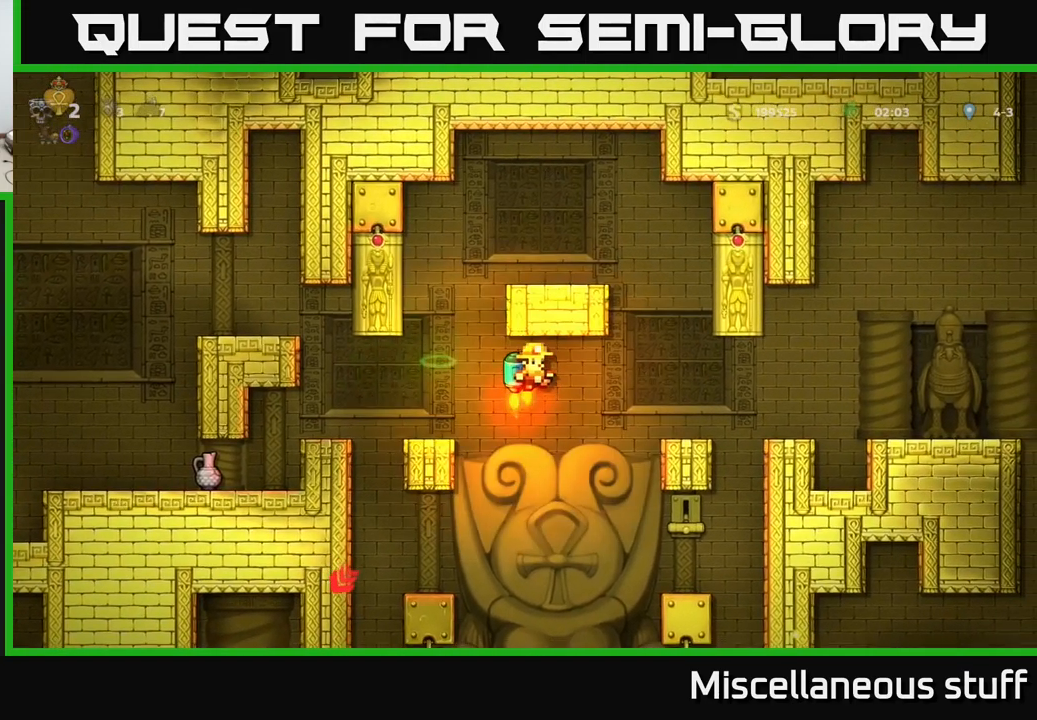
{"buttons": [], "left_stick": "center", "events": [[34, "A", "up"], [100, "A", "down"], [217, "A", "up"]]}